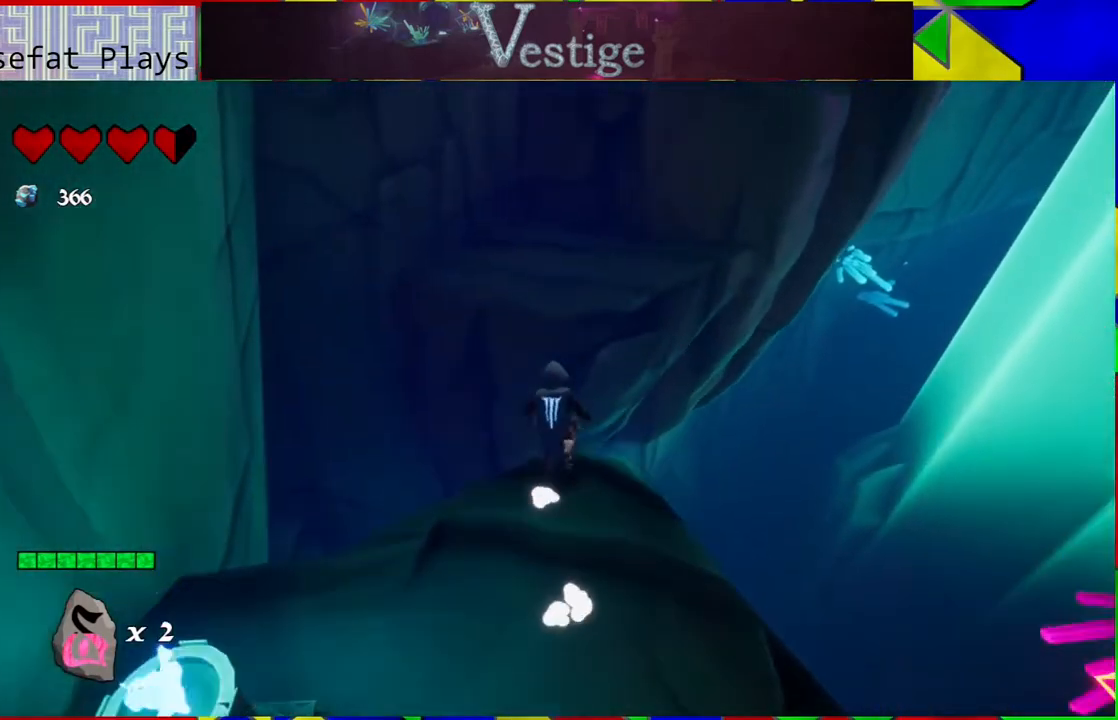
Gameplay with a controller (Nintendo layout); each line is a JSON object with the inputs held at the frame after it. "events" lists button and stick changes between this image and that frame as [ms after this image, input, new state], when the widget could be followed in between.
{"buttons": ["B"], "left_stick": "up", "right_stick": "center", "events": [[283, "B", "up"], [483, "B", "down"]]}
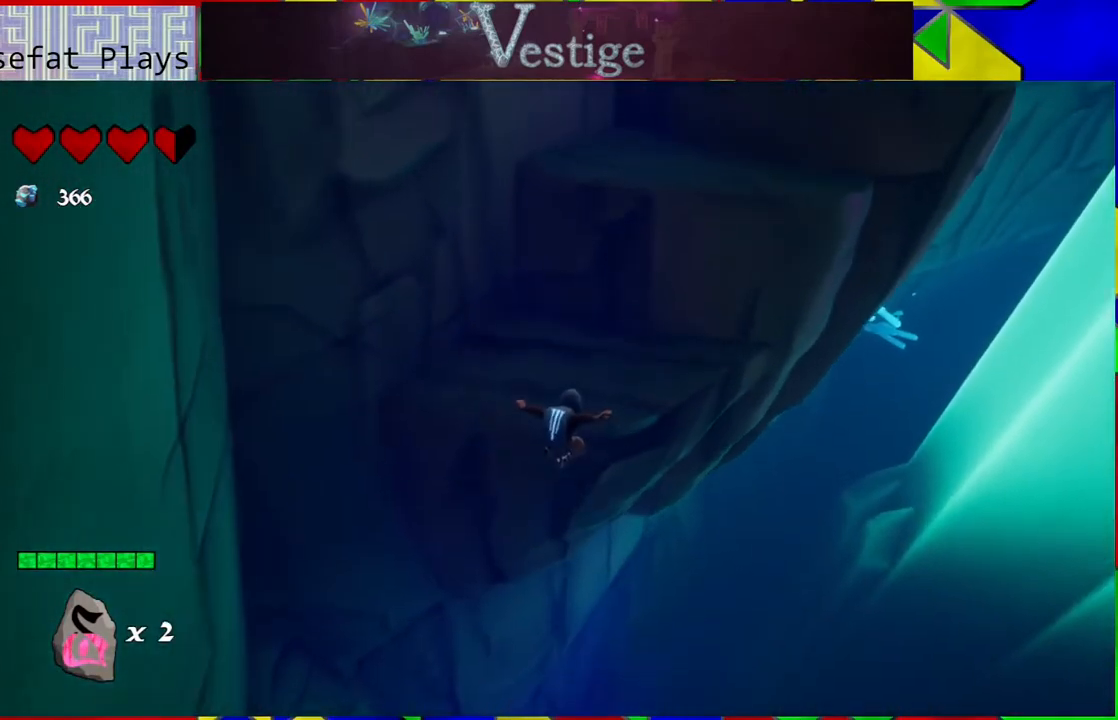
{"buttons": [], "left_stick": "up", "right_stick": "center", "events": [[483, "B", "up"]]}
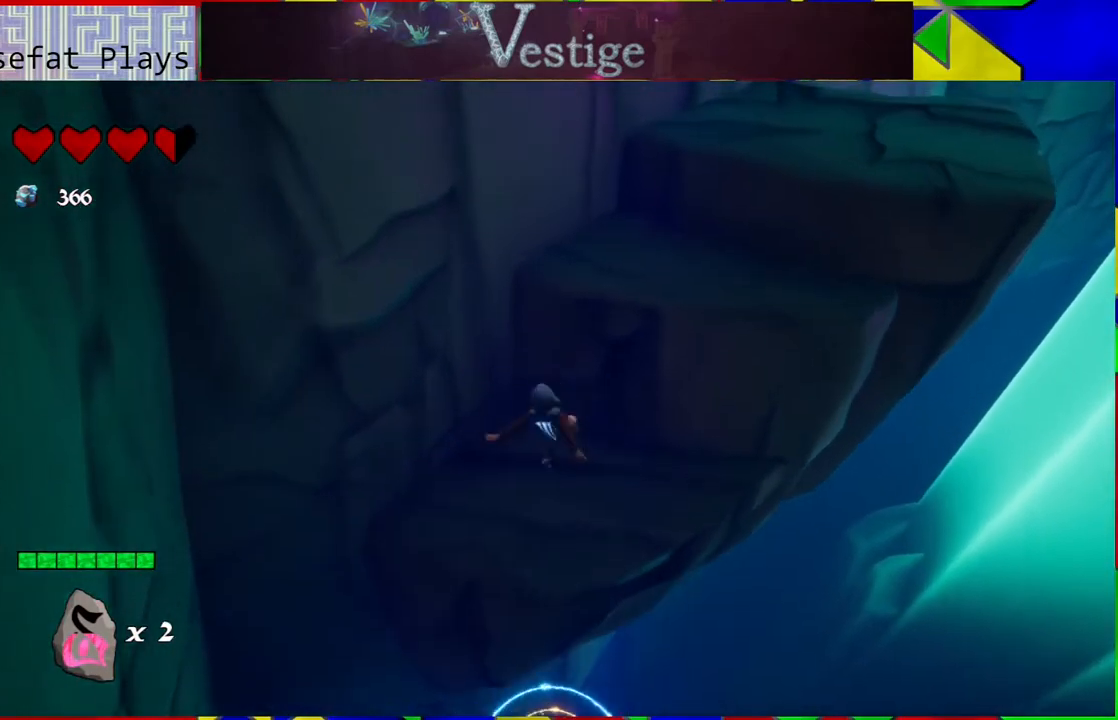
{"buttons": [], "left_stick": "up", "right_stick": "center", "events": [[133, "R2", "down"], [400, "R2", "up"]]}
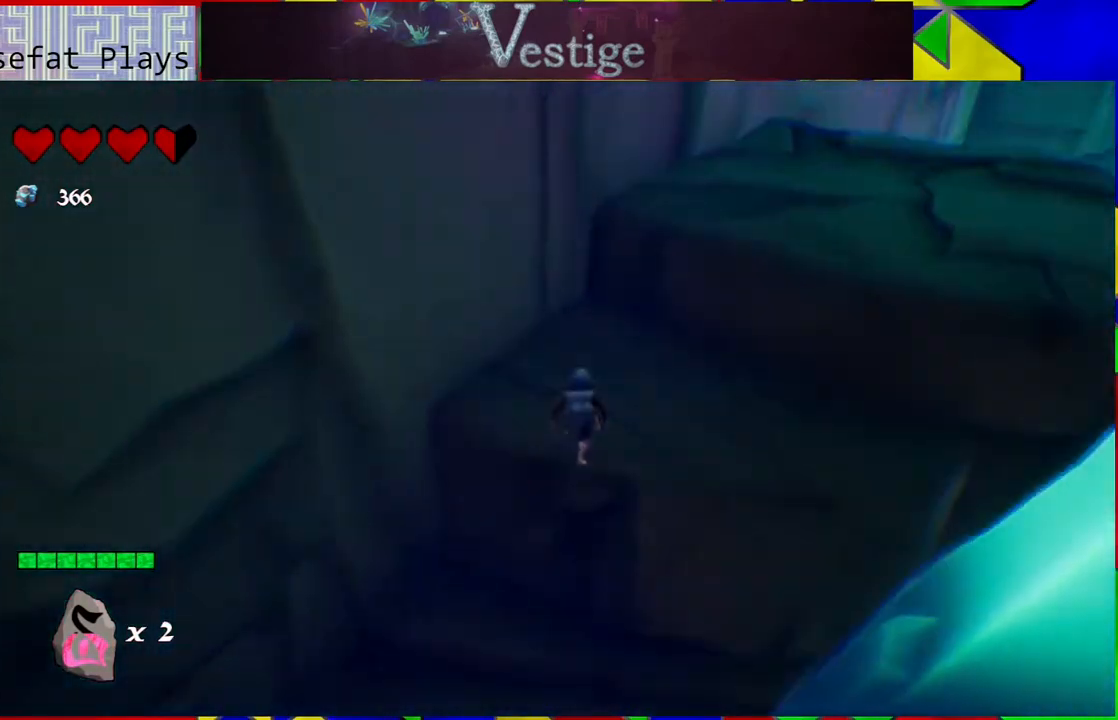
{"buttons": ["B"], "left_stick": "up-right", "right_stick": "center", "events": [[150, "left_stick", "up-right"], [433, "B", "down"]]}
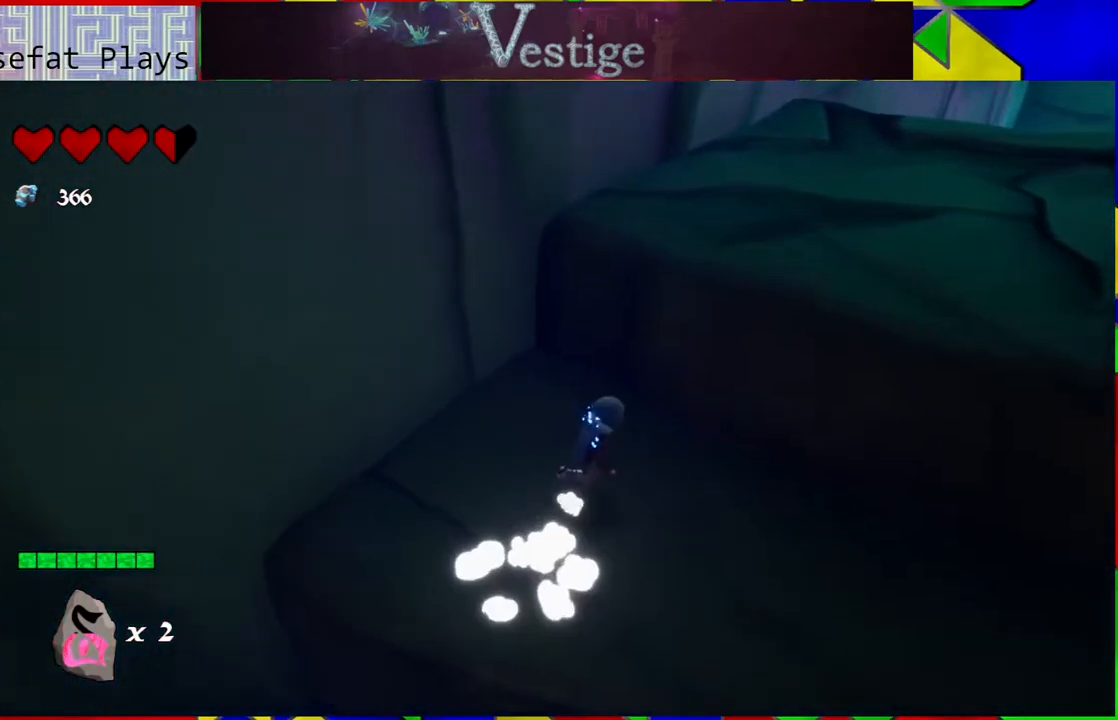
{"buttons": [], "left_stick": "up-right", "right_stick": "center", "events": [[283, "B", "up"], [317, "B", "down"], [500, "B", "up"]]}
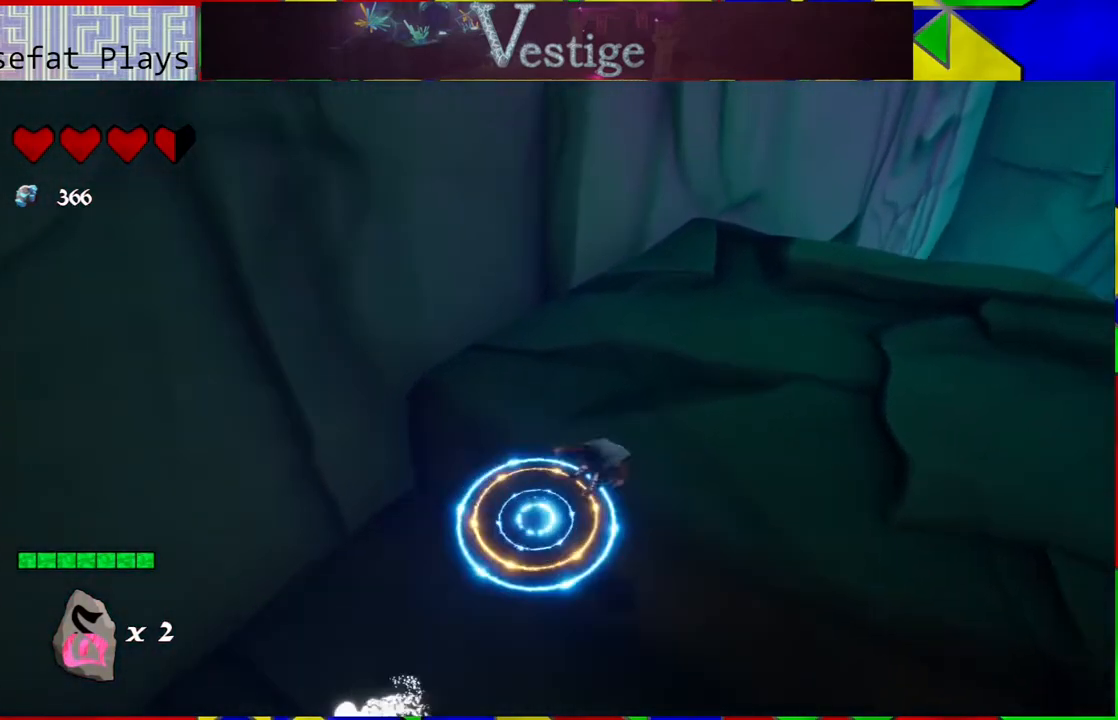
{"buttons": [], "left_stick": "up-right", "right_stick": "right", "events": [[250, "right_stick", "right"]]}
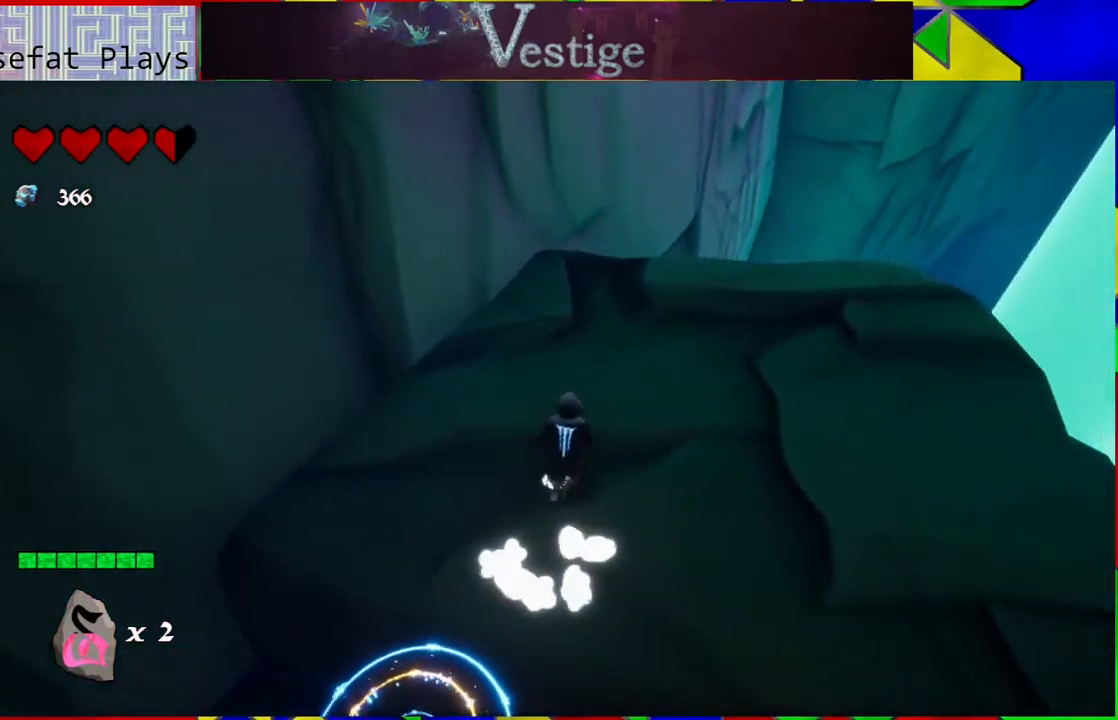
{"buttons": [], "left_stick": "up", "right_stick": "up-right", "events": [[450, "left_stick", "up"], [450, "right_stick", "up-right"]]}
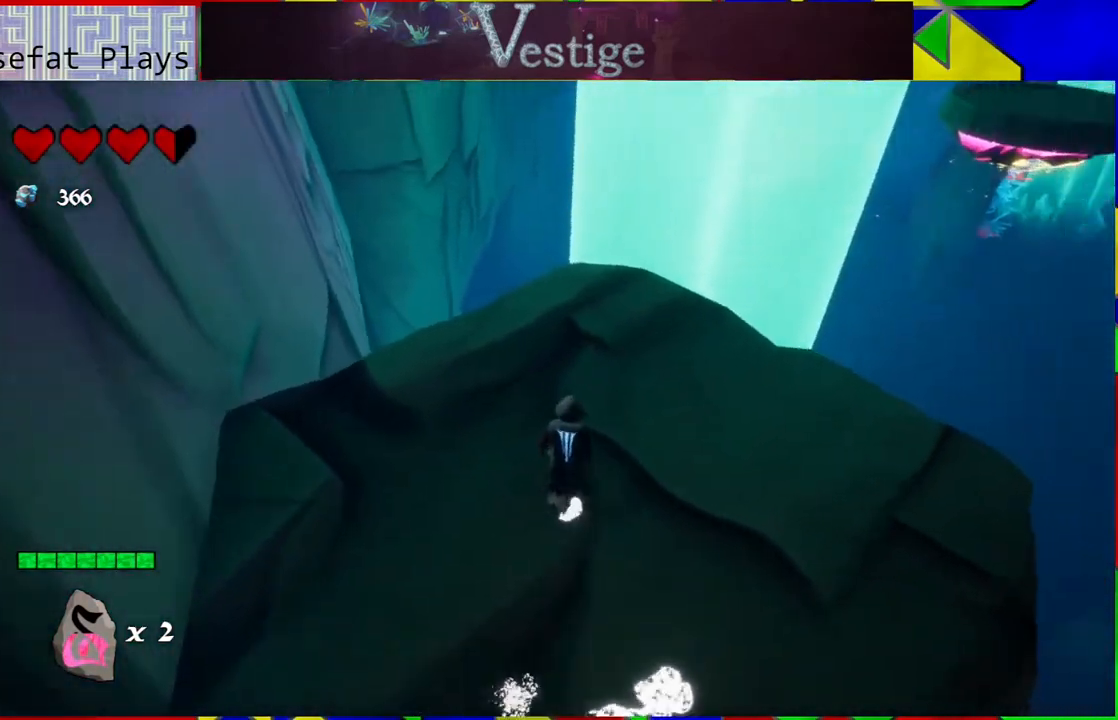
{"buttons": [], "left_stick": "center", "right_stick": "center", "events": [[100, "right_stick", "up"], [300, "left_stick", "center"], [300, "right_stick", "center"]]}
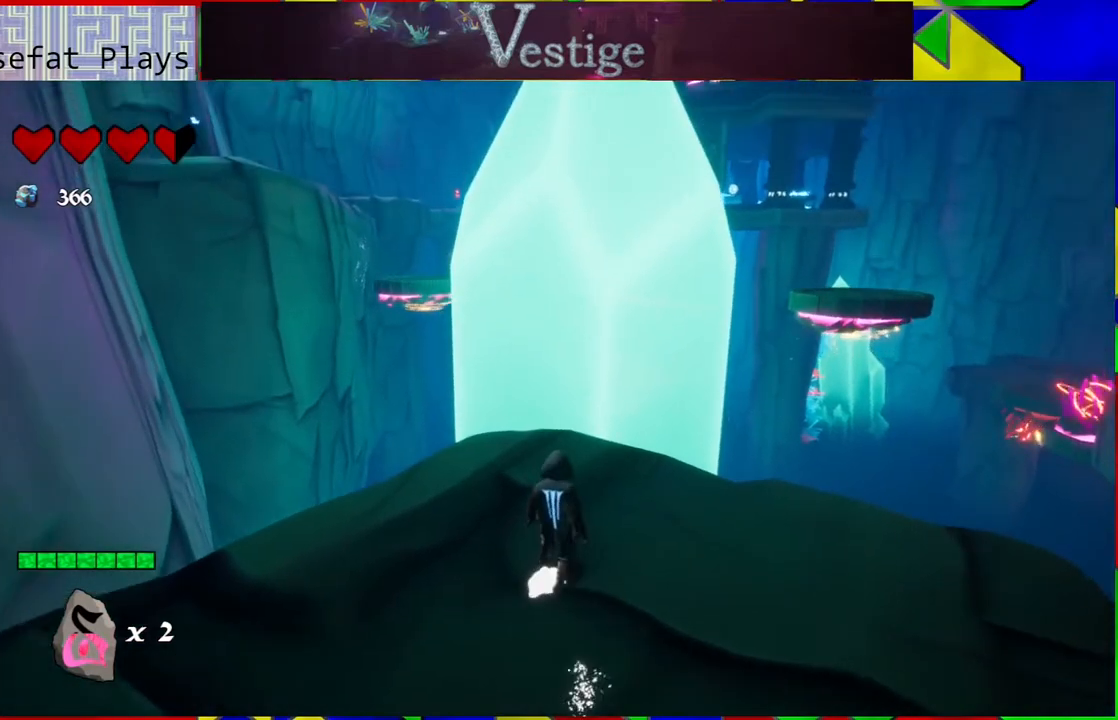
{"buttons": [], "left_stick": "center", "right_stick": "center", "events": []}
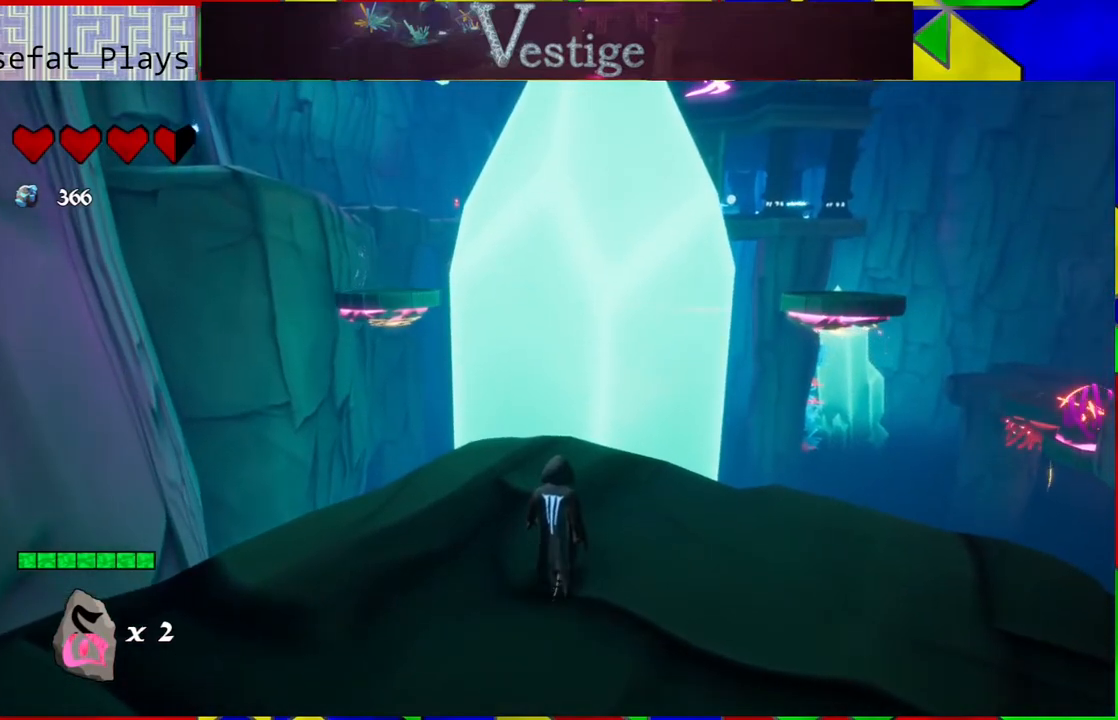
{"buttons": [], "left_stick": "center", "right_stick": "center", "events": []}
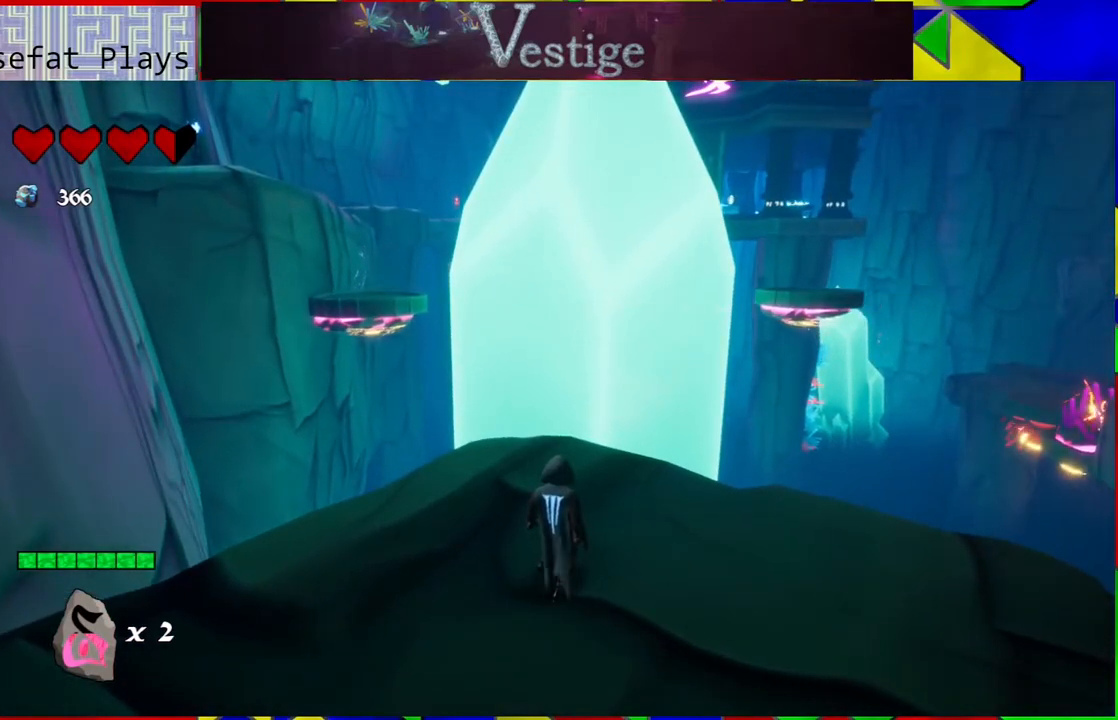
{"buttons": [], "left_stick": "center", "right_stick": "center", "events": []}
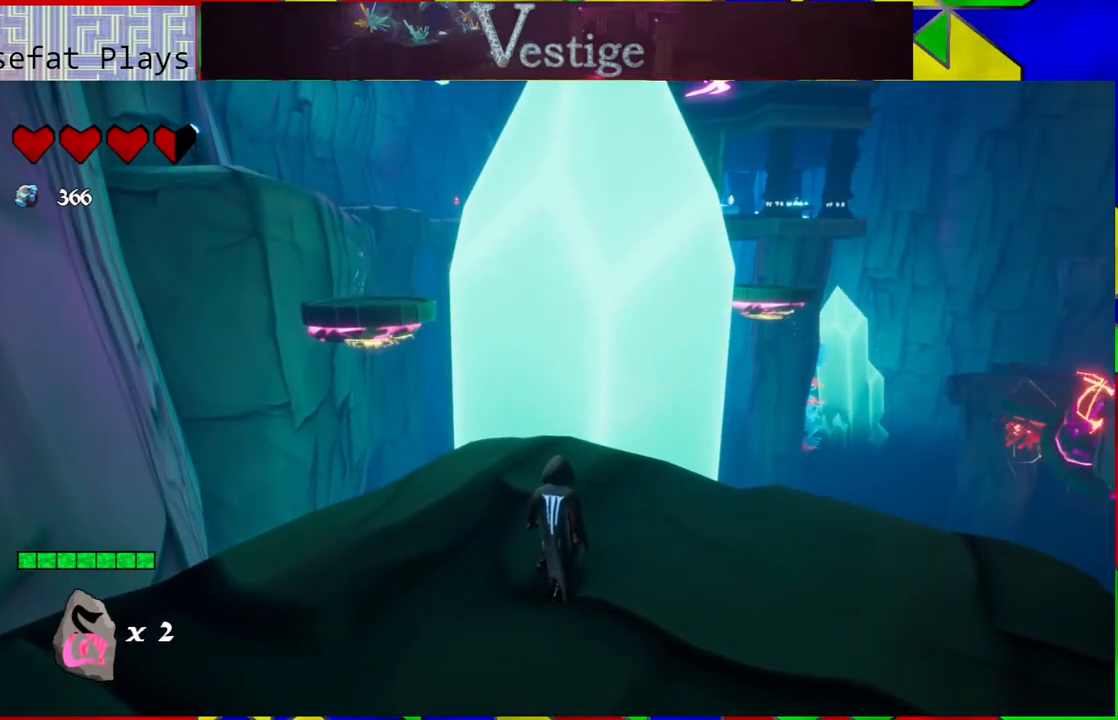
{"buttons": [], "left_stick": "up", "right_stick": "center", "events": [[267, "left_stick", "up"]]}
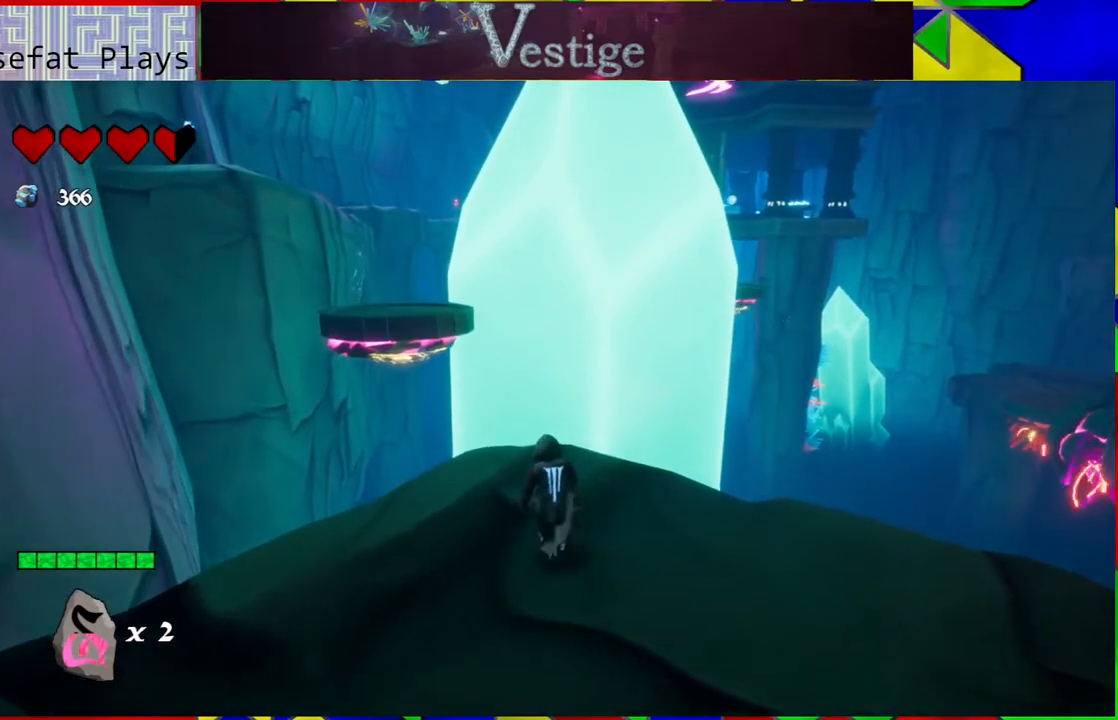
{"buttons": [], "left_stick": "up", "right_stick": "center", "events": [[217, "B", "down"], [433, "B", "up"]]}
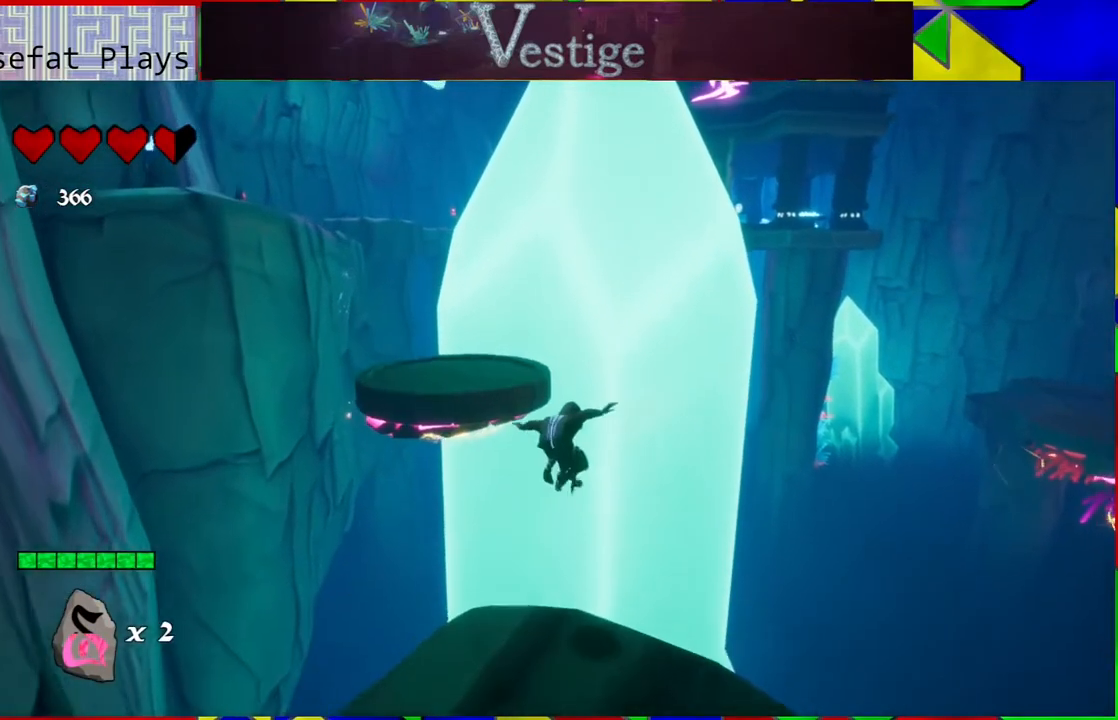
{"buttons": ["B"], "left_stick": "up-right", "right_stick": "center", "events": [[233, "B", "down"], [317, "left_stick", "up-right"]]}
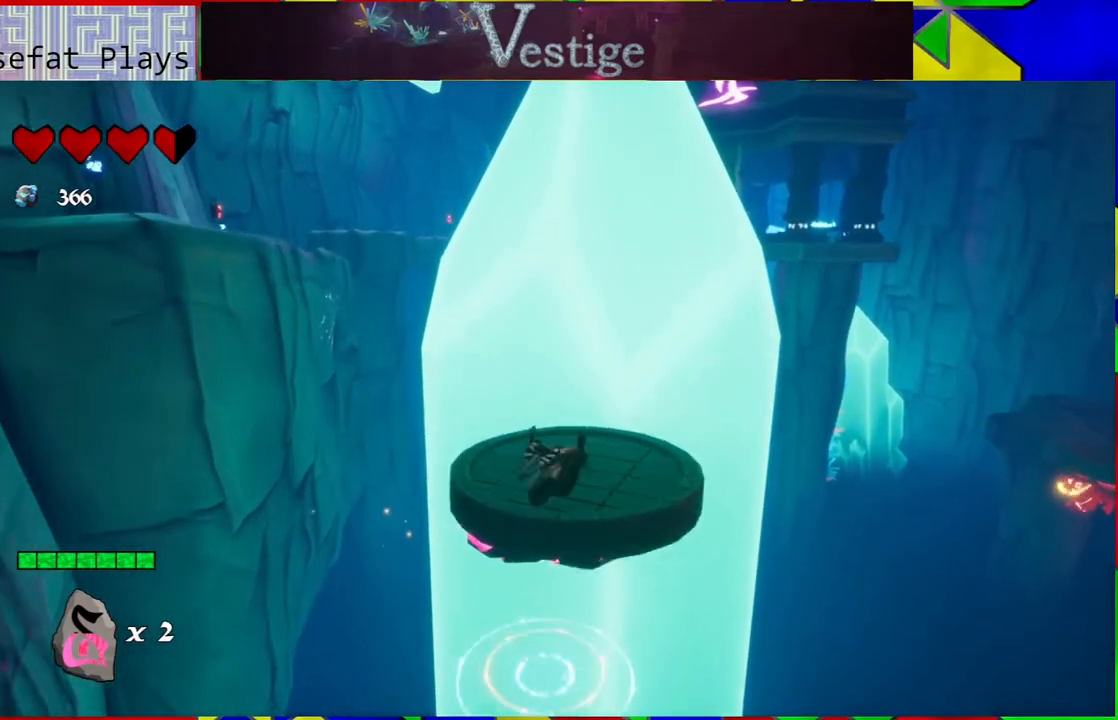
{"buttons": [], "left_stick": "right", "right_stick": "center", "events": [[150, "B", "up"], [200, "left_stick", "right"], [283, "R2", "down"], [433, "R2", "up"]]}
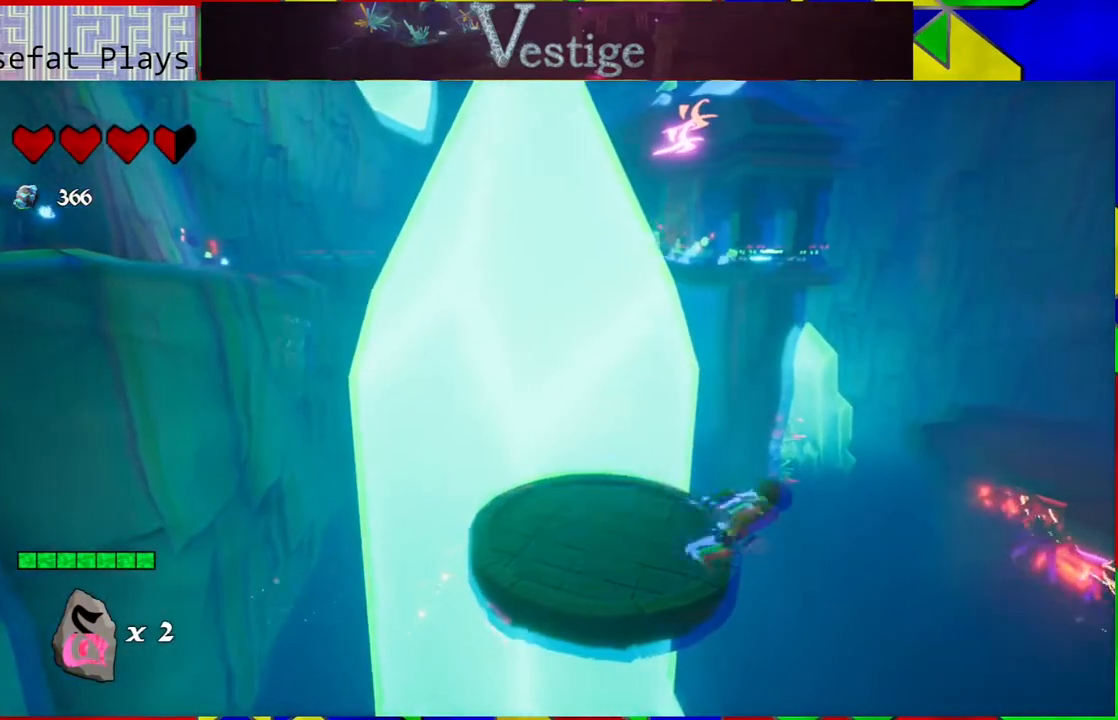
{"buttons": [], "left_stick": "up-left", "right_stick": "center", "events": [[150, "right_stick", "down-right"], [183, "left_stick", "up-left"], [233, "right_stick", "center"]]}
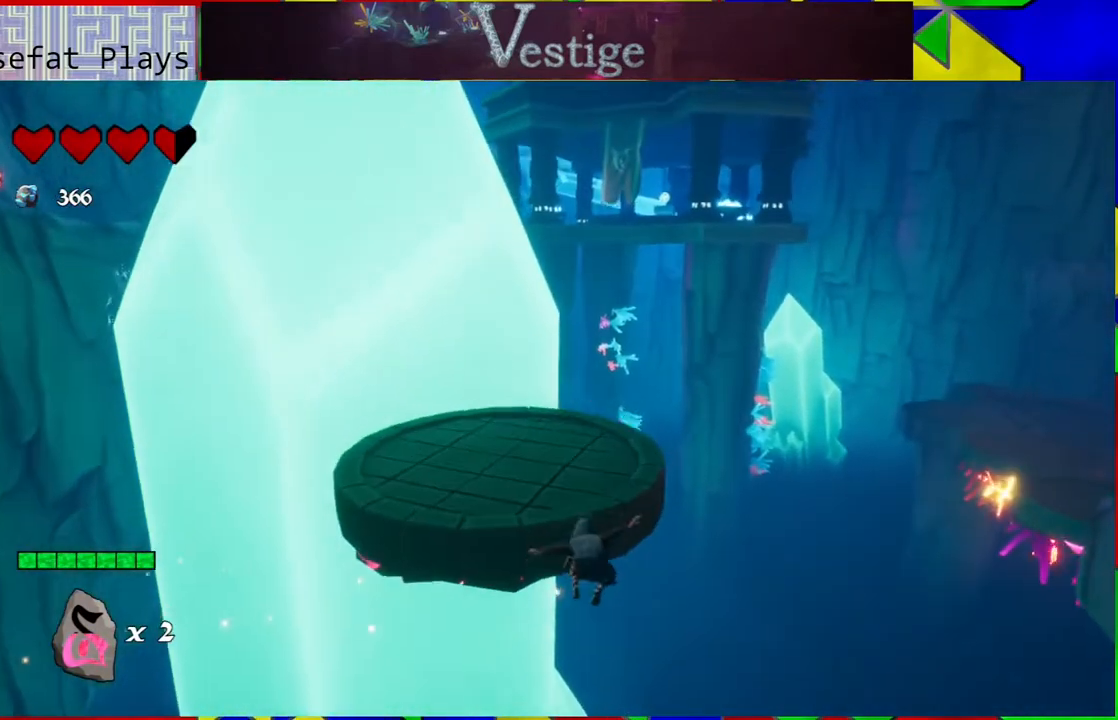
{"buttons": [], "left_stick": "up", "right_stick": "center", "events": [[183, "left_stick", "up"]]}
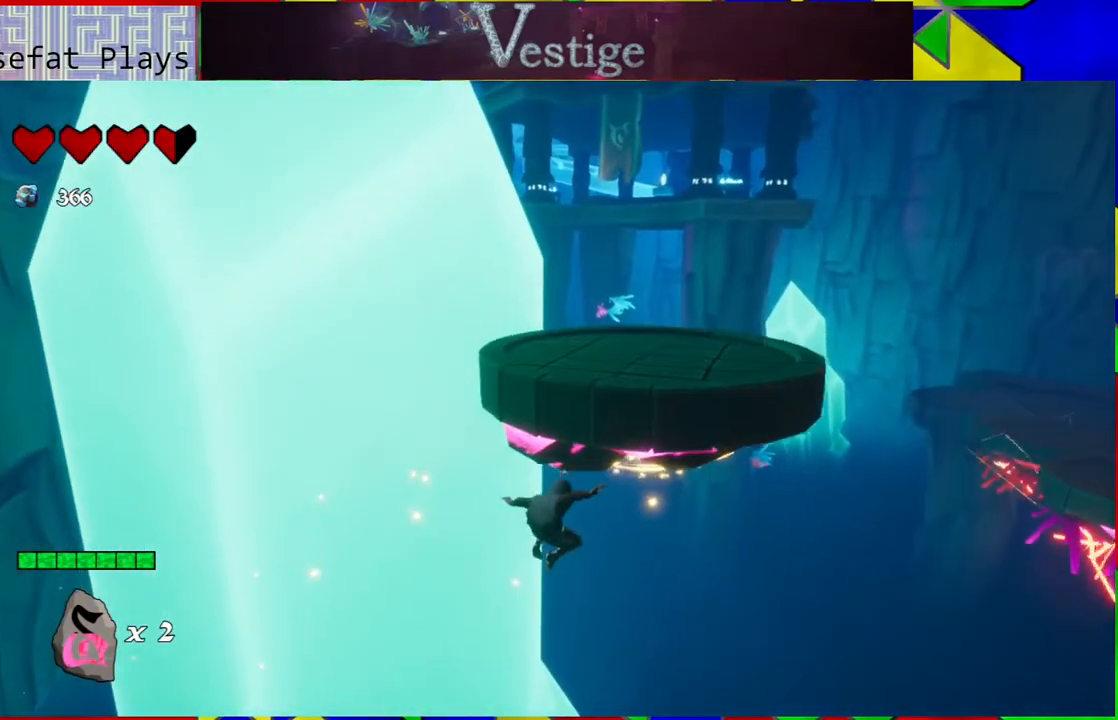
{"buttons": [], "left_stick": "up", "right_stick": "center", "events": []}
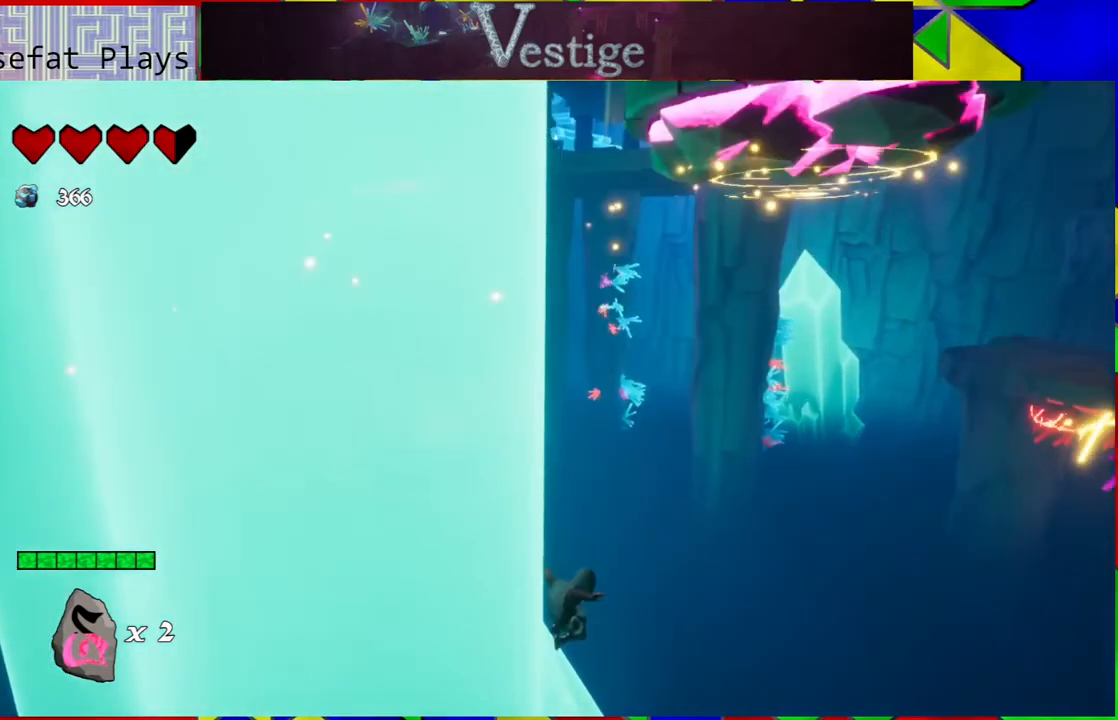
{"buttons": [], "left_stick": "up-right", "right_stick": "center", "events": [[450, "left_stick", "up-right"]]}
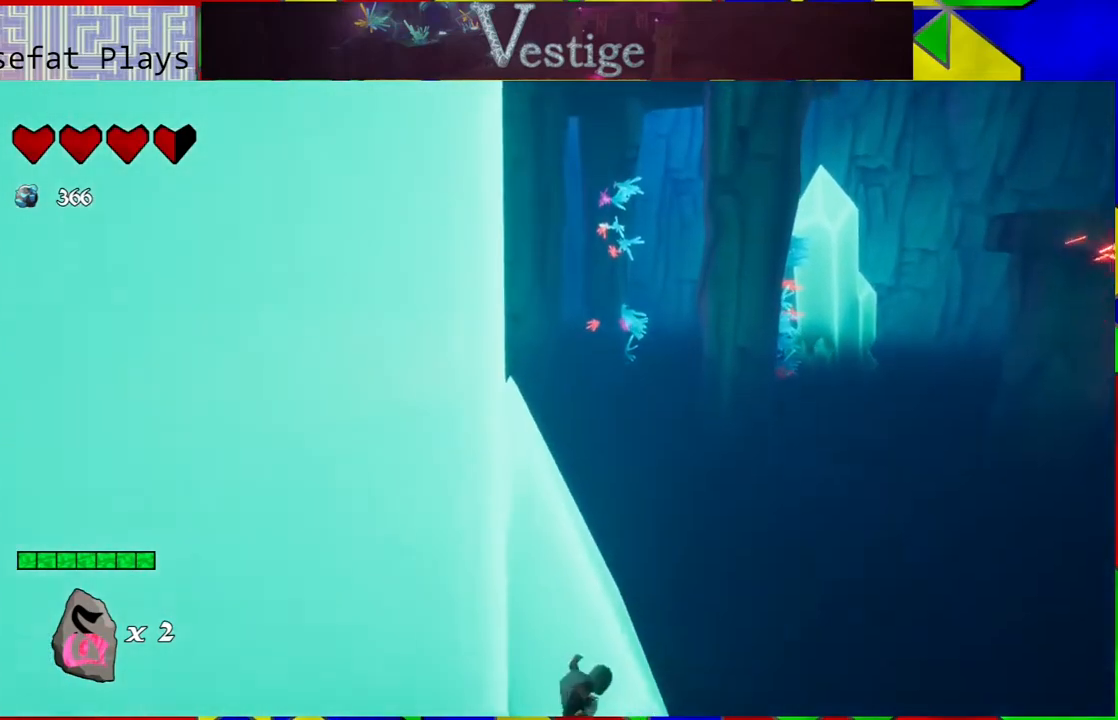
{"buttons": [], "left_stick": "right", "right_stick": "center", "events": [[217, "left_stick", "right"]]}
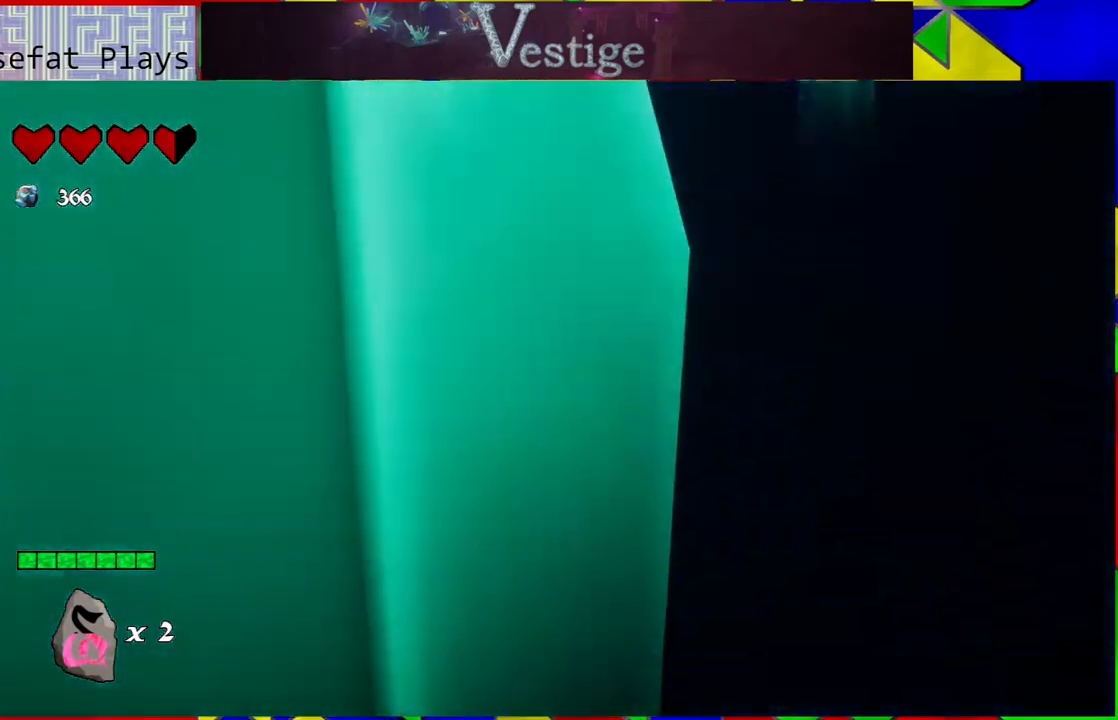
{"buttons": [], "left_stick": "down-right", "right_stick": "center", "events": [[383, "left_stick", "down-right"]]}
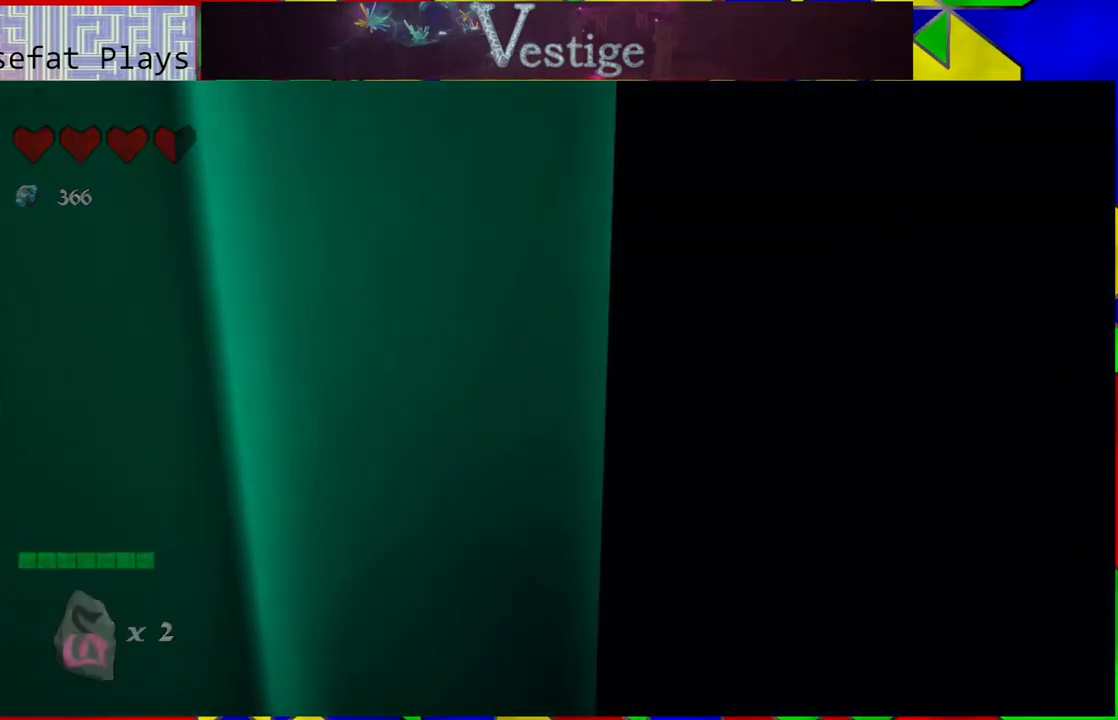
{"buttons": [], "left_stick": "center", "right_stick": "center", "events": [[17, "left_stick", "center"]]}
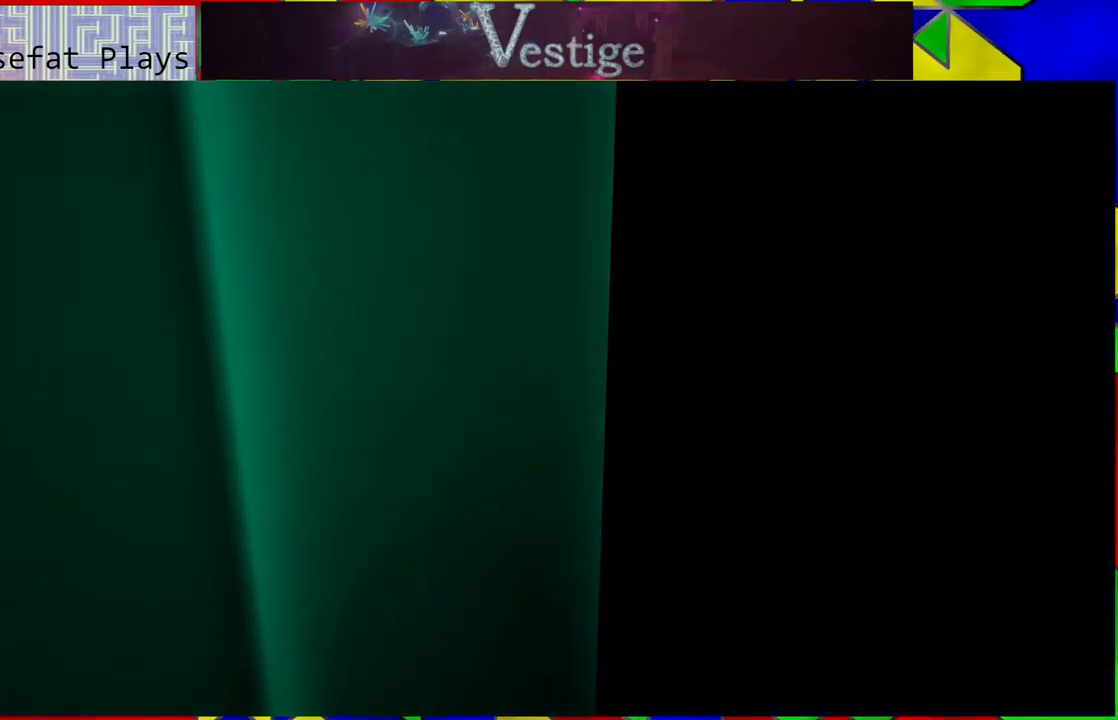
{"buttons": [], "left_stick": "center", "right_stick": "center", "events": []}
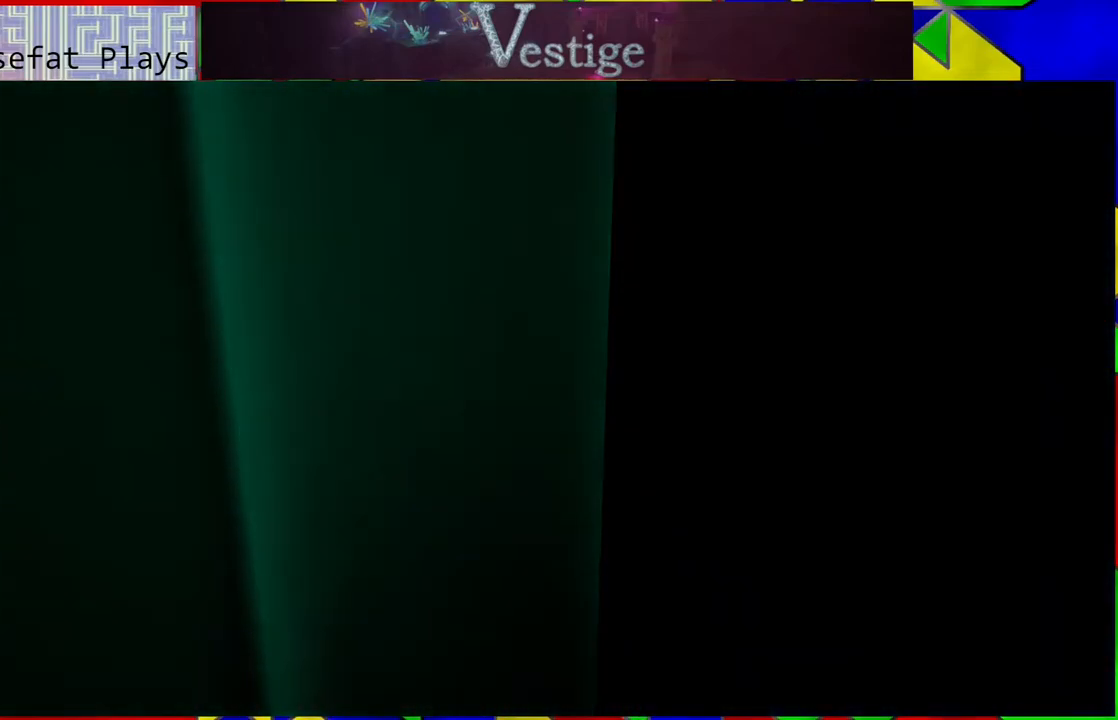
{"buttons": [], "left_stick": "center", "right_stick": "center", "events": []}
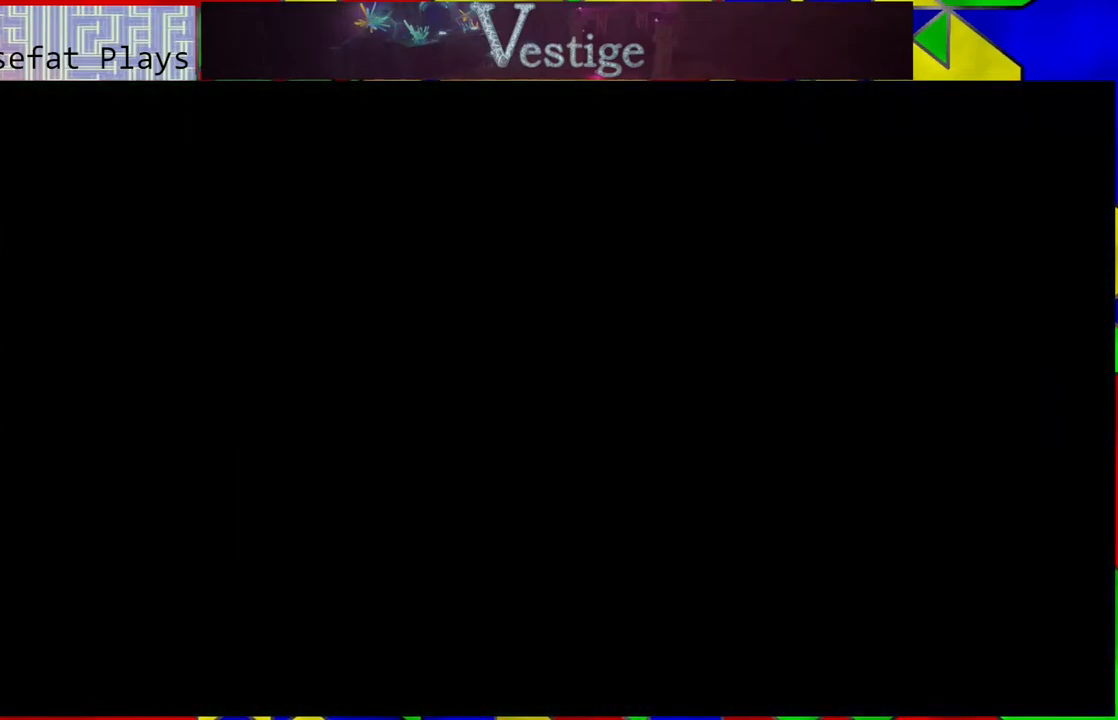
{"buttons": [], "left_stick": "center", "right_stick": "center", "events": []}
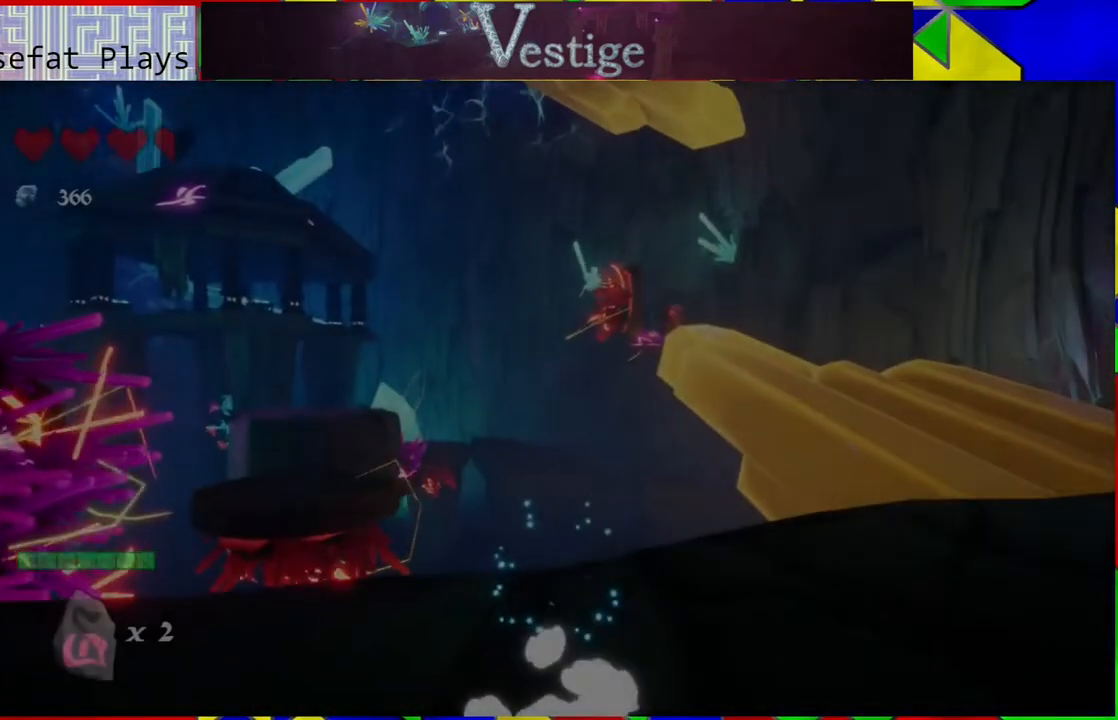
{"buttons": [], "left_stick": "center", "right_stick": "down-left", "events": [[467, "right_stick", "down-left"]]}
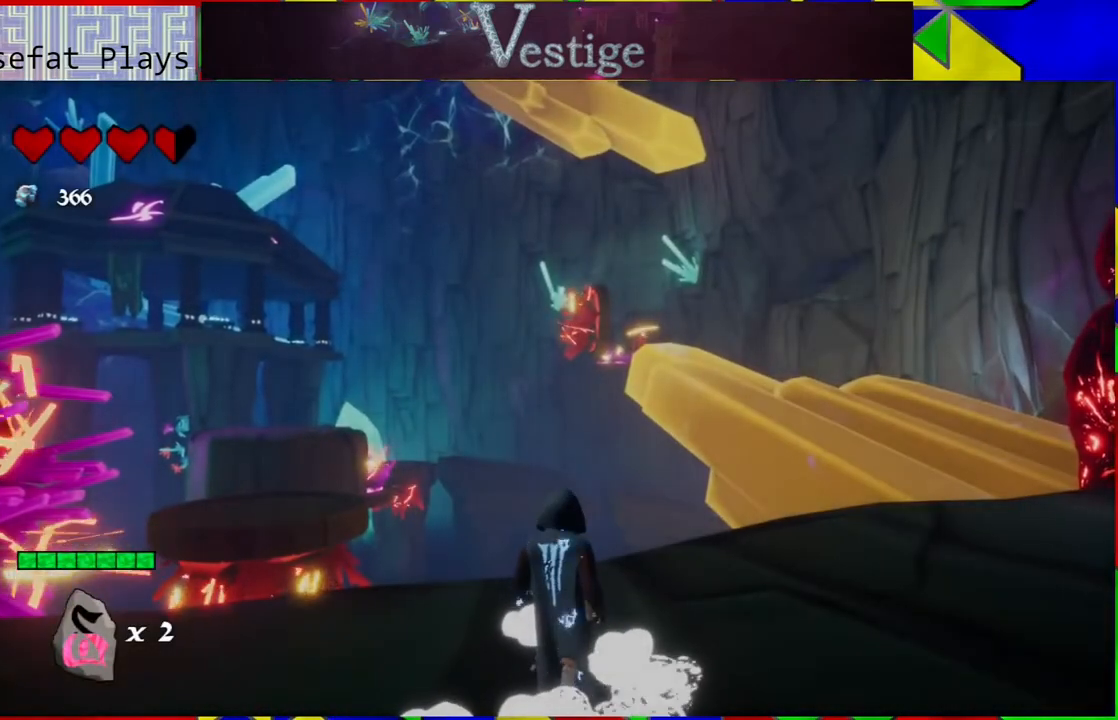
{"buttons": [], "left_stick": "center", "right_stick": "left", "events": [[100, "right_stick", "left"]]}
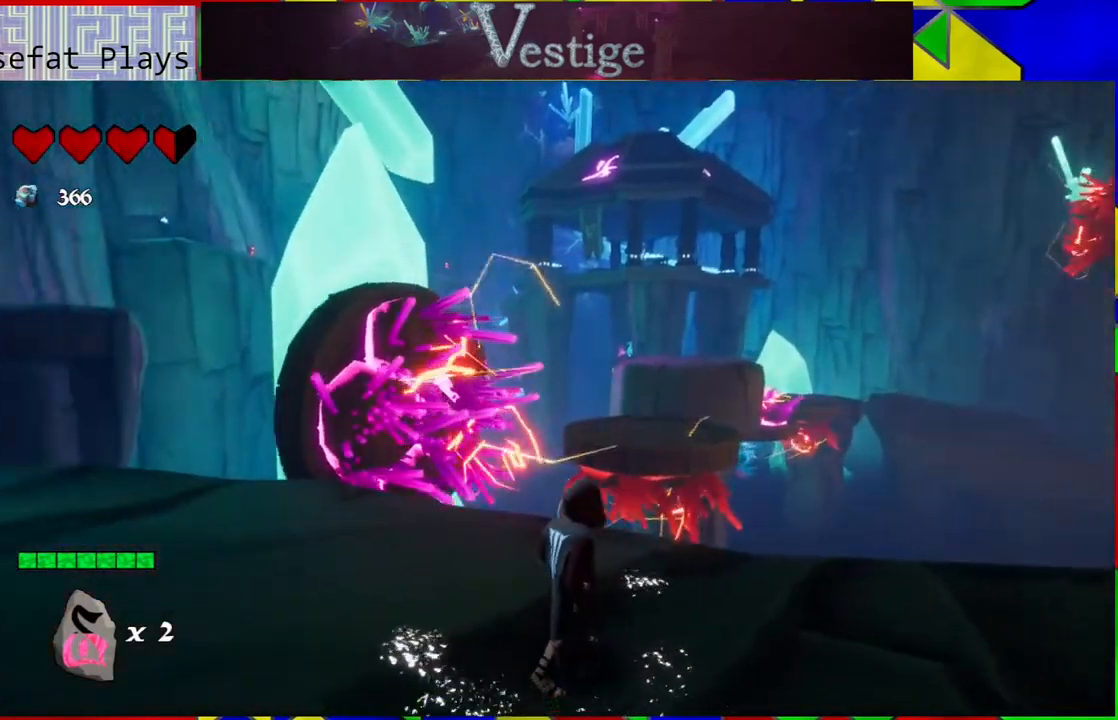
{"buttons": [], "left_stick": "up-left", "right_stick": "center", "events": [[367, "right_stick", "center"], [417, "left_stick", "up-left"]]}
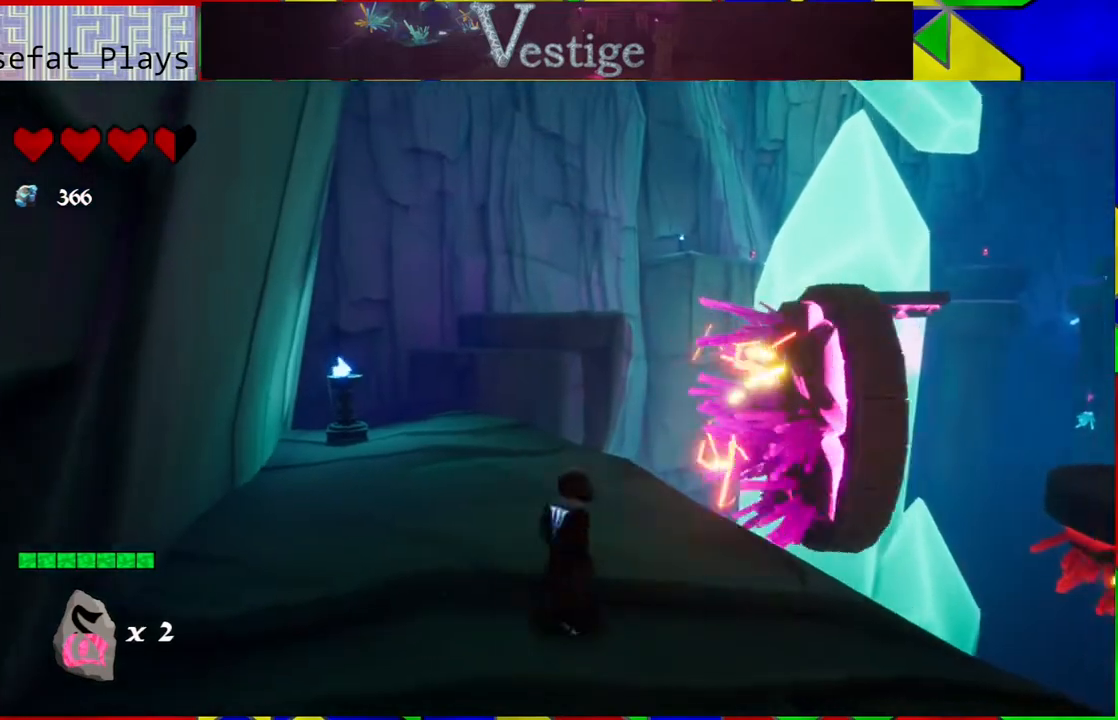
{"buttons": [], "left_stick": "up", "right_stick": "center", "events": [[150, "right_stick", "down-left"], [200, "left_stick", "up"], [383, "right_stick", "center"]]}
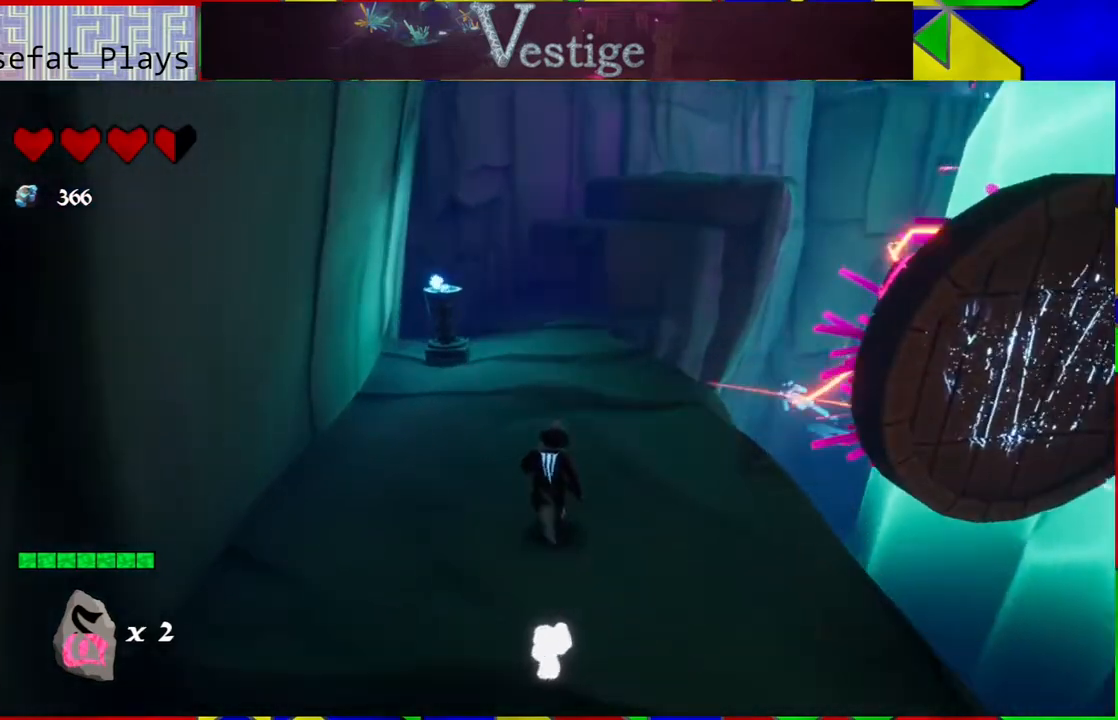
{"buttons": [], "left_stick": "up", "right_stick": "center", "events": []}